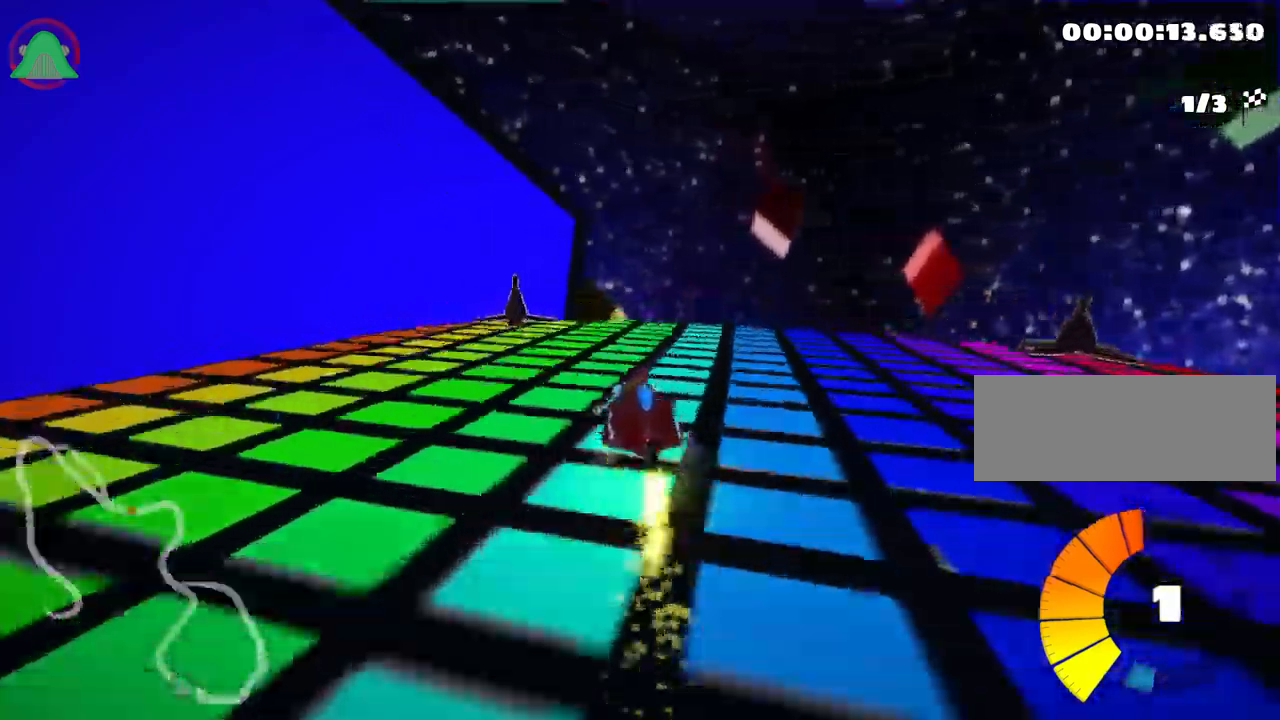
Gameplay with keyboard; each line is a JSON object with the keys held at the frame after it. "events" lists presses ("down") and releases ("up") of "down", "fire", "flag", "left", "look", "nitro", "right", "skid" and "up" between this image and that frame as [ms after this image, input, new state], when the widget could be followed in between. No other keys are recorded. Mouse input is not recorded. Key names are as the overlay labels them; some are game actions (e.g. jump) rather than physical keys.
{"keys": ["up"], "events": [[184, "skid", "up"], [284, "right", "up"]]}
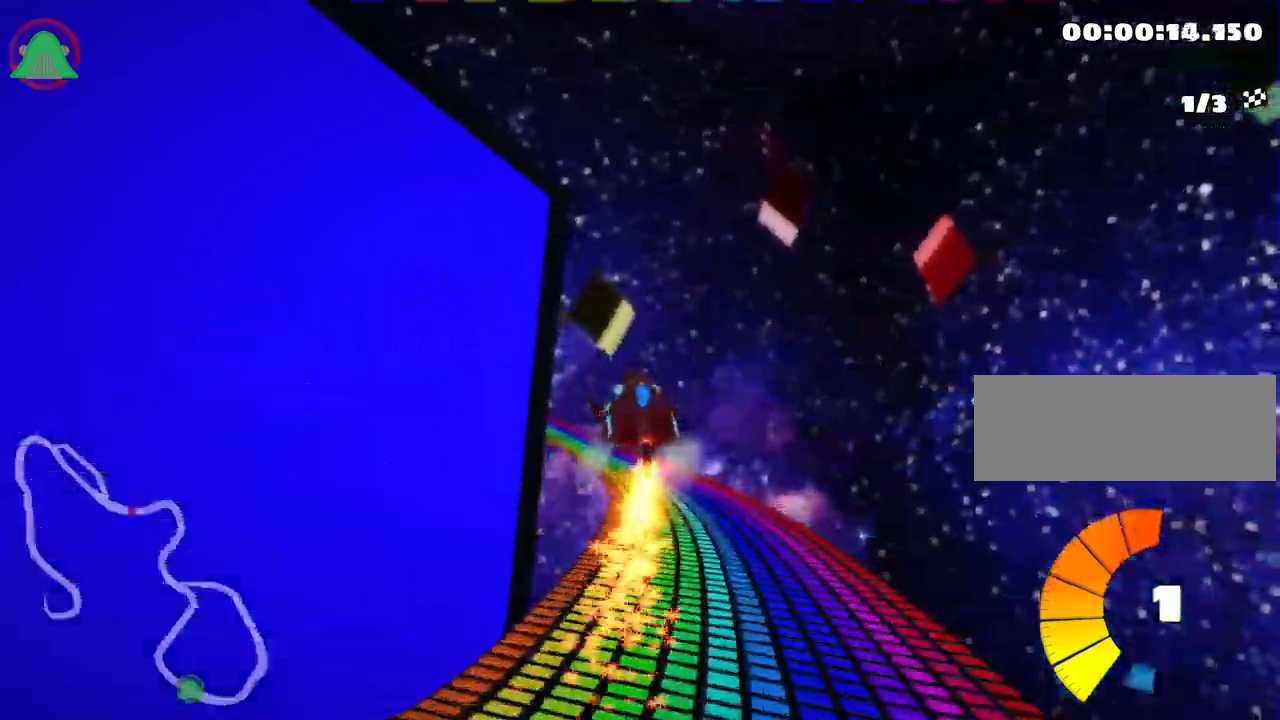
{"keys": ["left", "skid", "up"], "events": [[117, "skid", "down"], [150, "left", "down"]]}
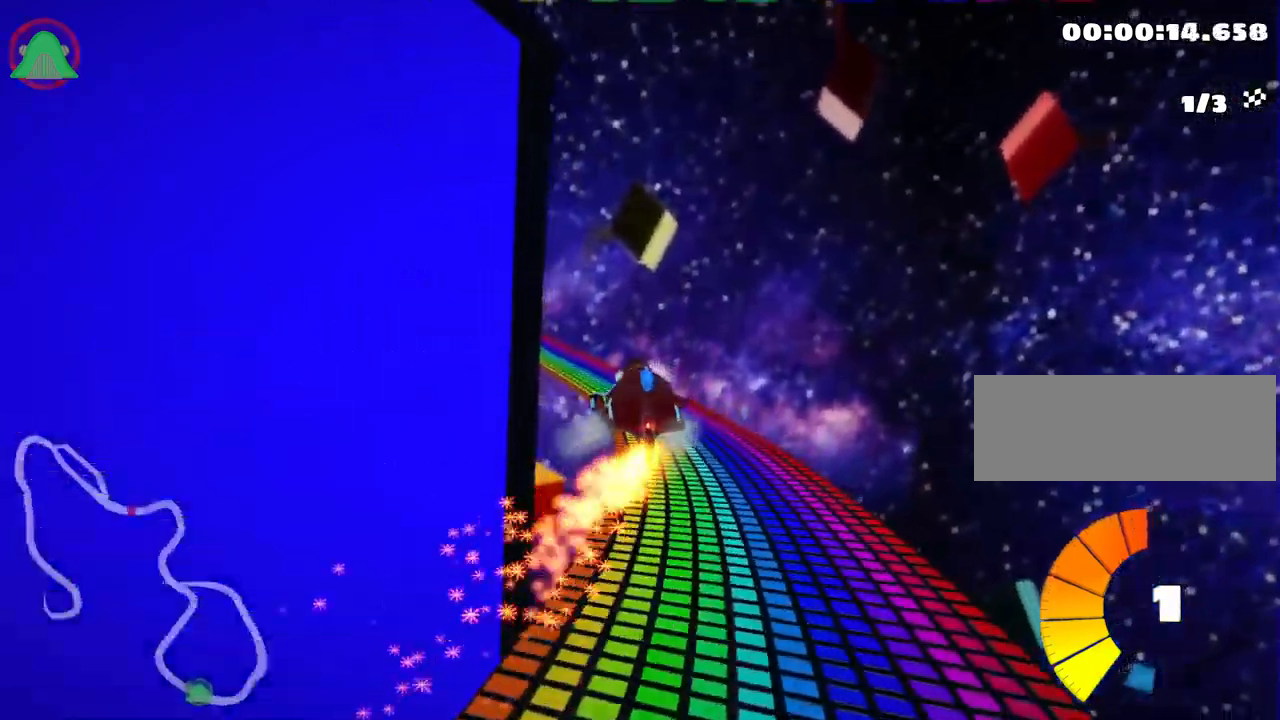
{"keys": ["left", "skid", "up"], "events": []}
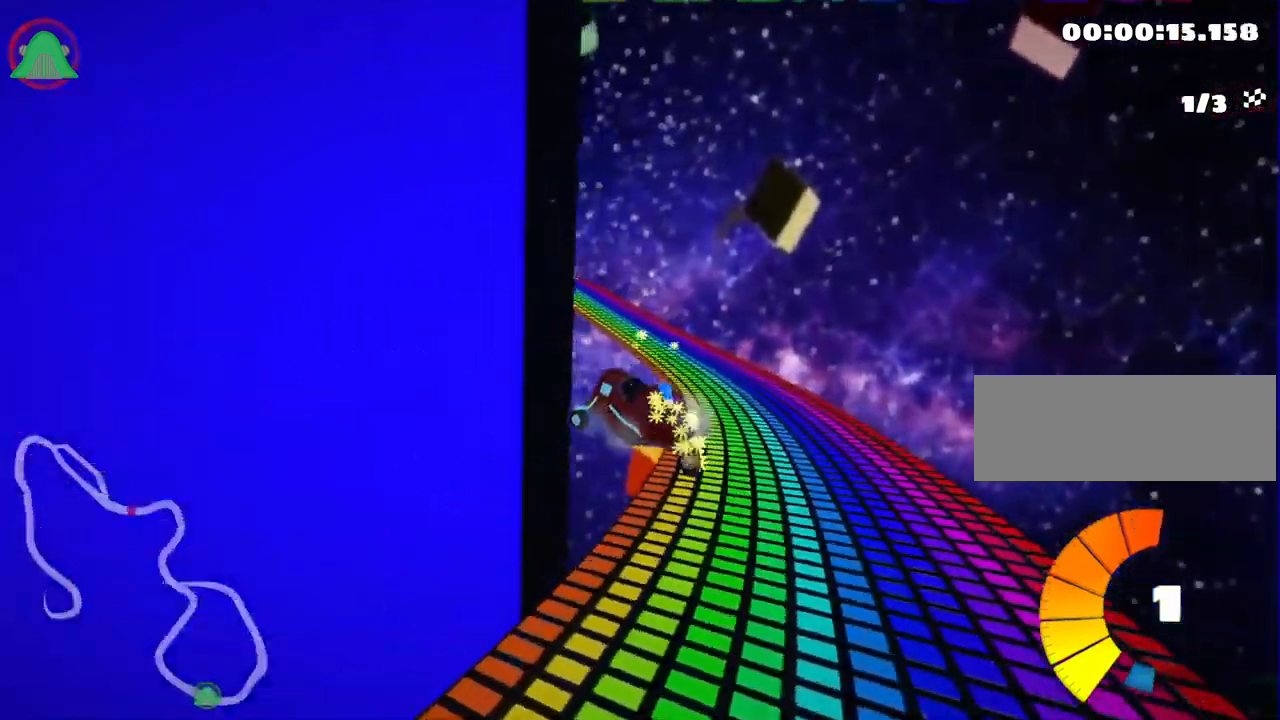
{"keys": ["left", "skid", "up"], "events": []}
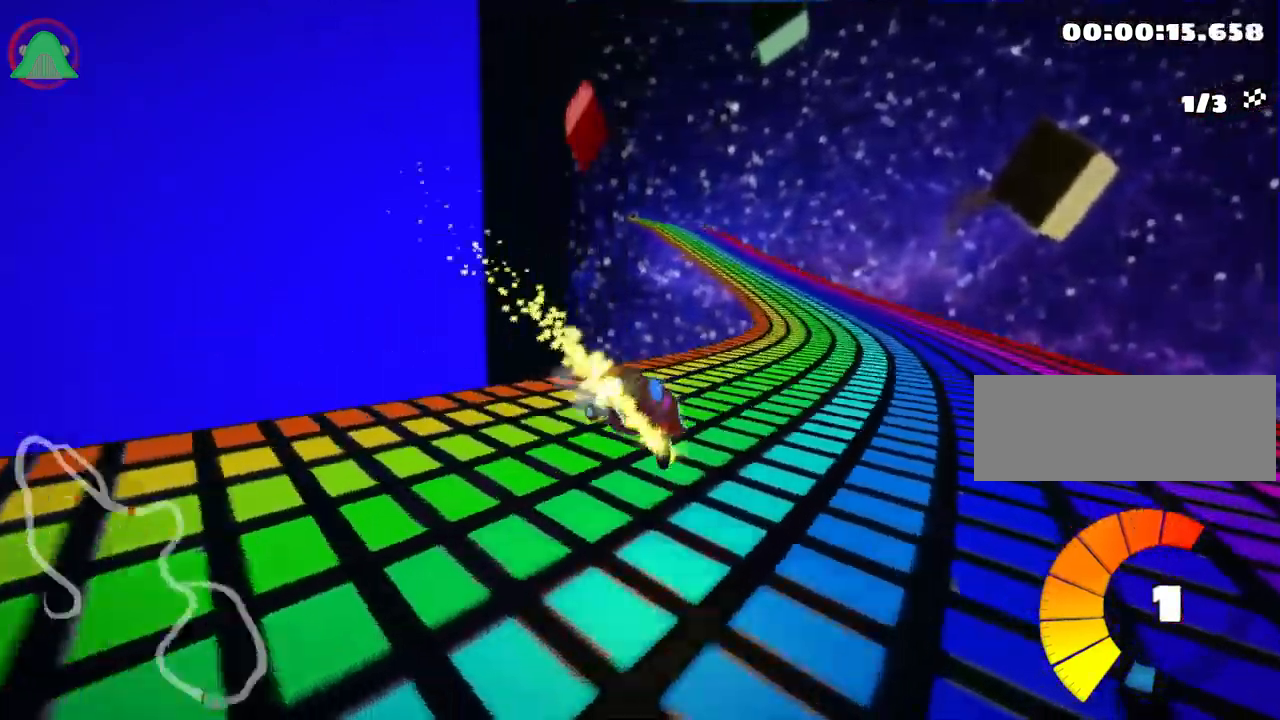
{"keys": ["right", "skid", "up"], "events": [[84, "nitro", "down"], [217, "left", "up"], [250, "nitro", "up"], [267, "right", "down"]]}
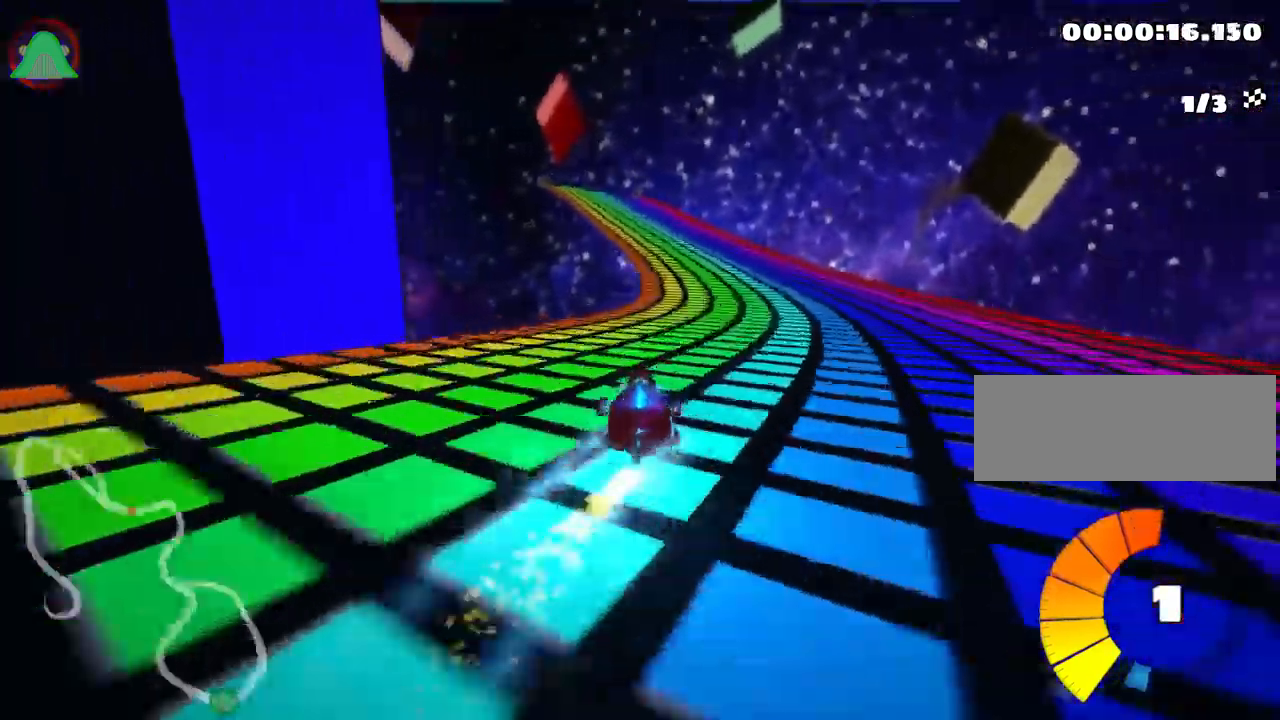
{"keys": ["left", "skid", "up"], "events": [[217, "left", "down"], [300, "right", "up"]]}
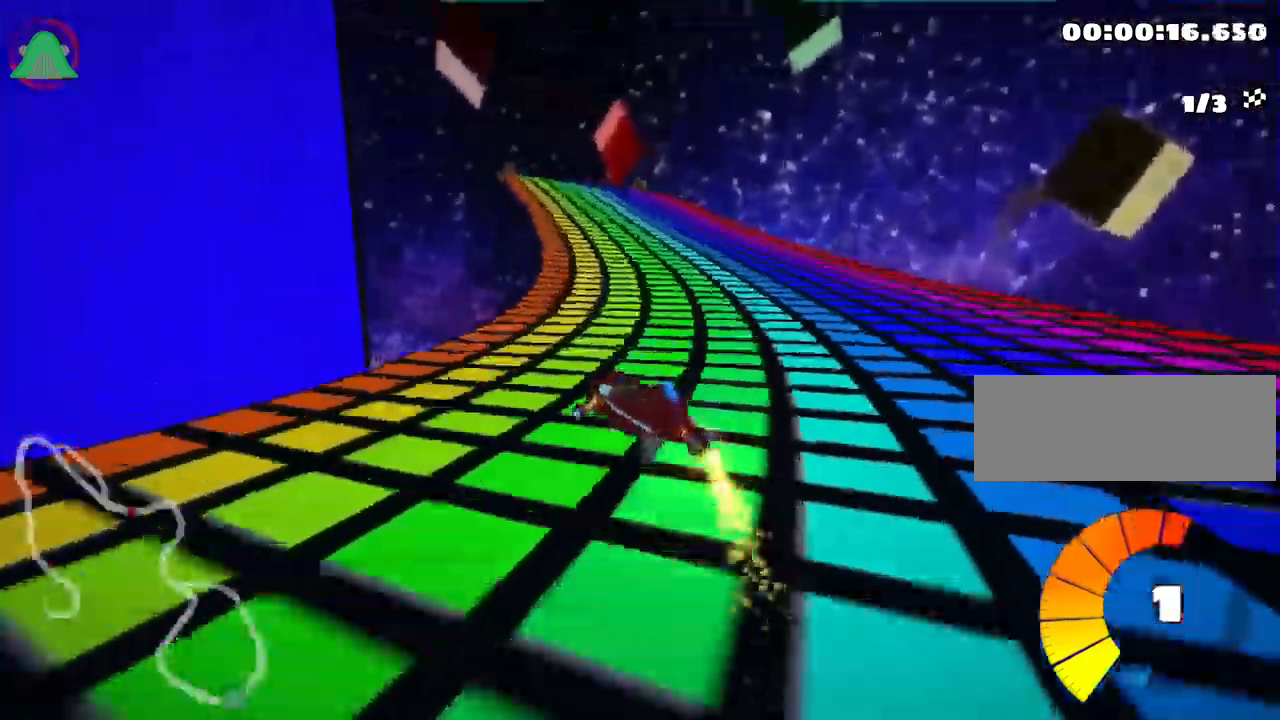
{"keys": ["left", "skid", "up"], "events": [[100, "right", "down"], [150, "left", "up"], [400, "right", "up"], [467, "left", "down"]]}
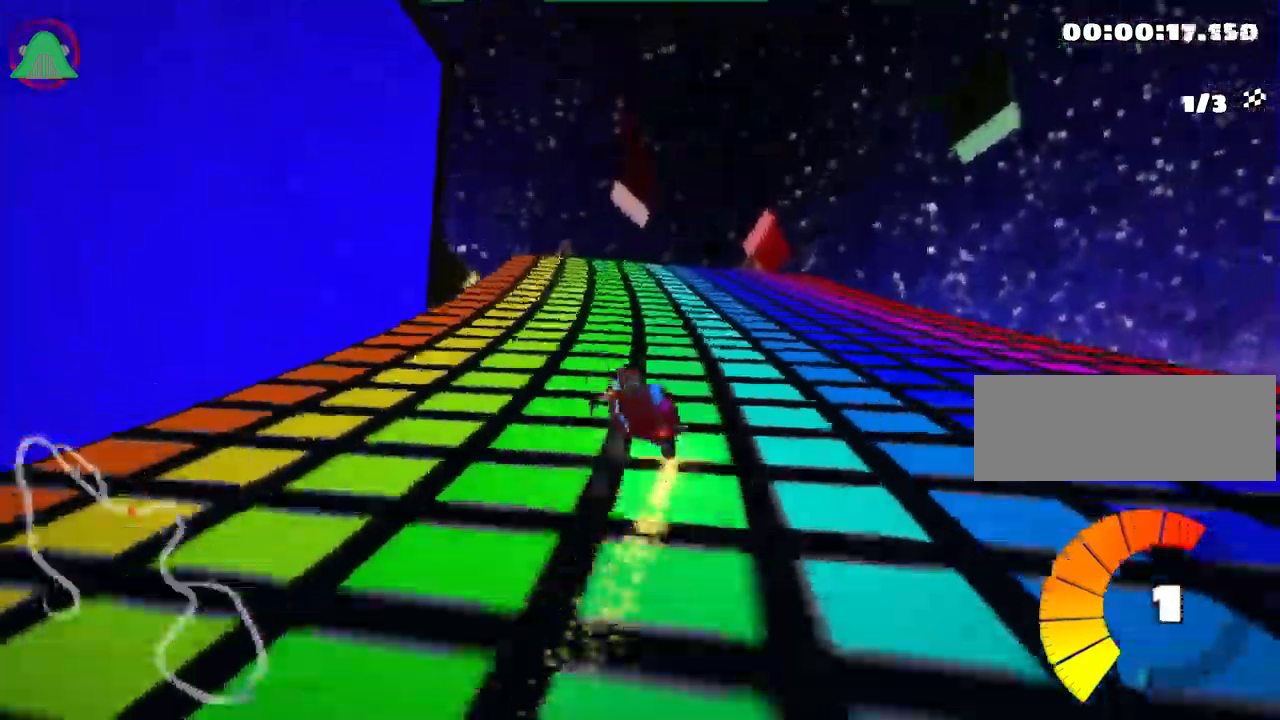
{"keys": ["right", "skid", "up"], "events": [[117, "left", "up"], [134, "right", "down"], [284, "right", "up"], [317, "left", "down"], [400, "left", "up"], [434, "right", "down"]]}
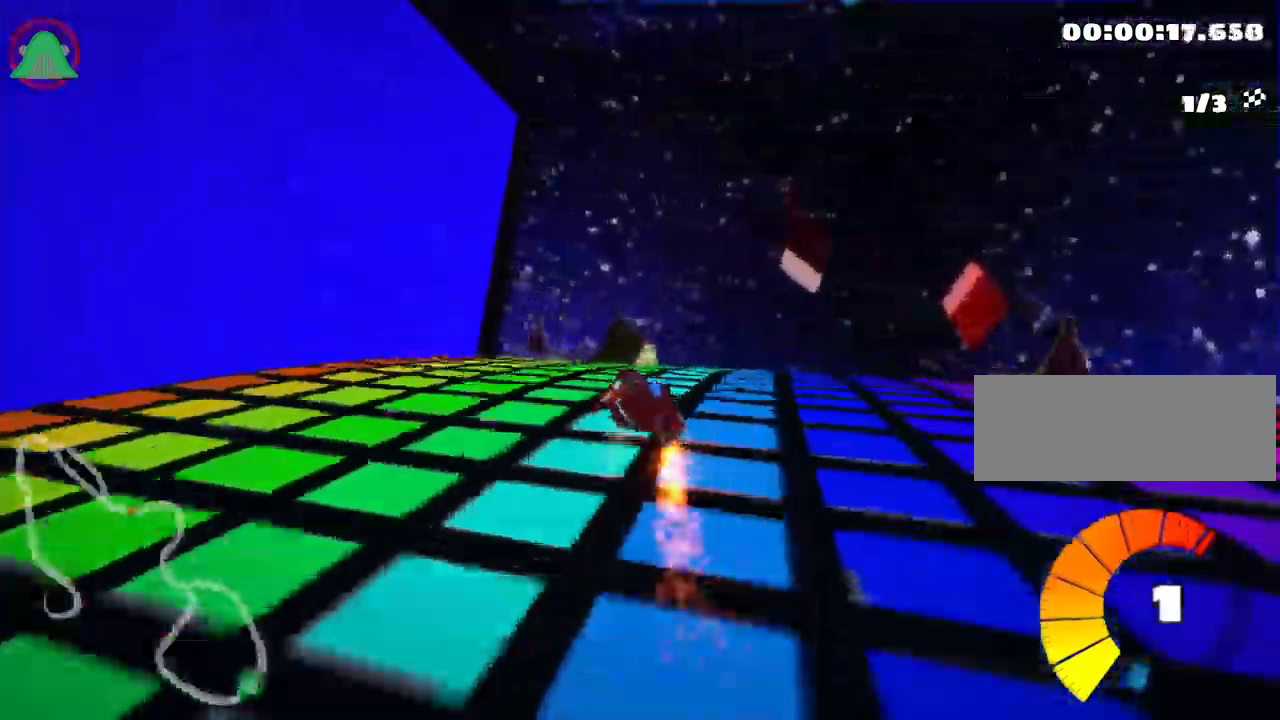
{"keys": ["left", "skid", "up"], "events": [[134, "right", "up"], [267, "left", "down"]]}
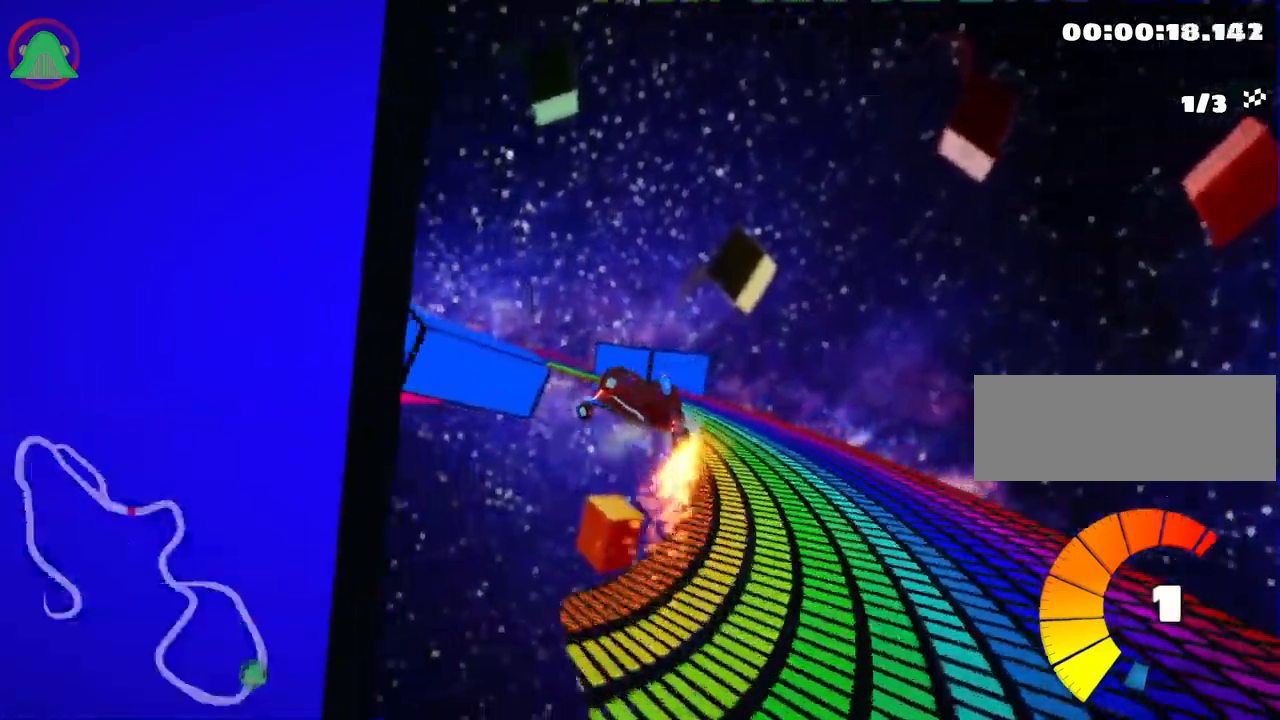
{"keys": ["left", "skid", "up"], "events": []}
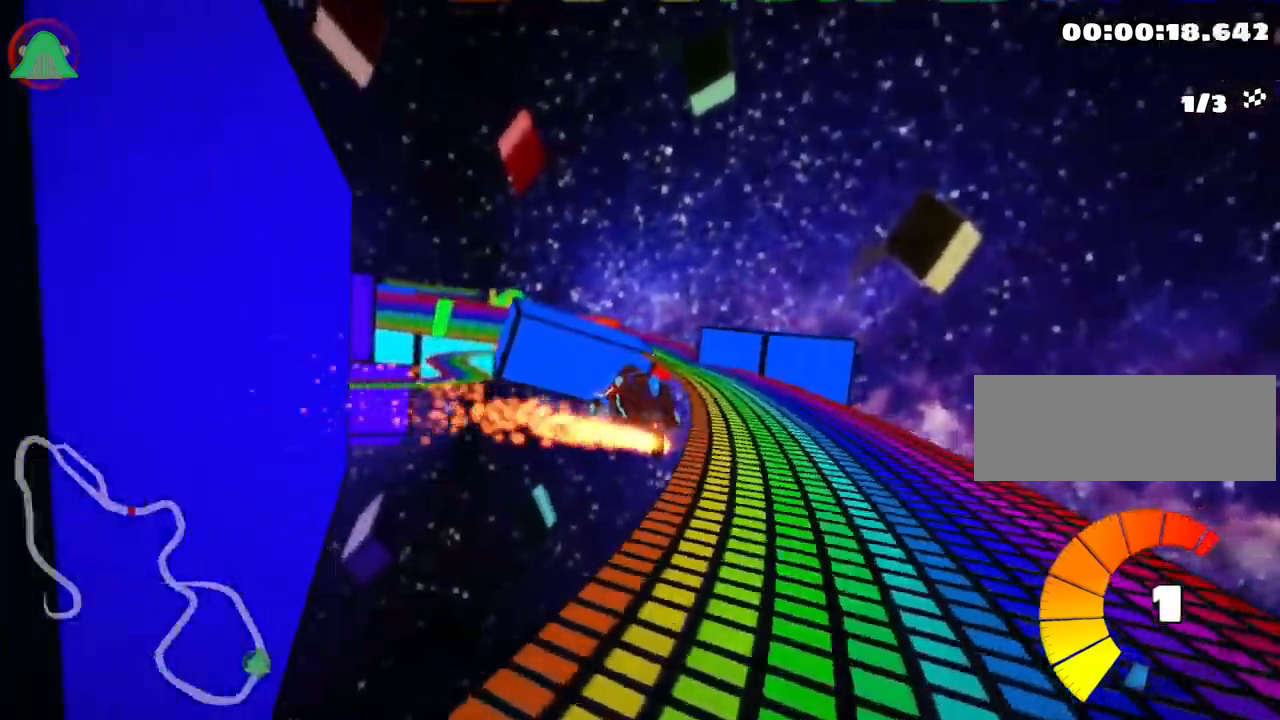
{"keys": ["up"], "events": [[283, "skid", "up"], [383, "left", "up"]]}
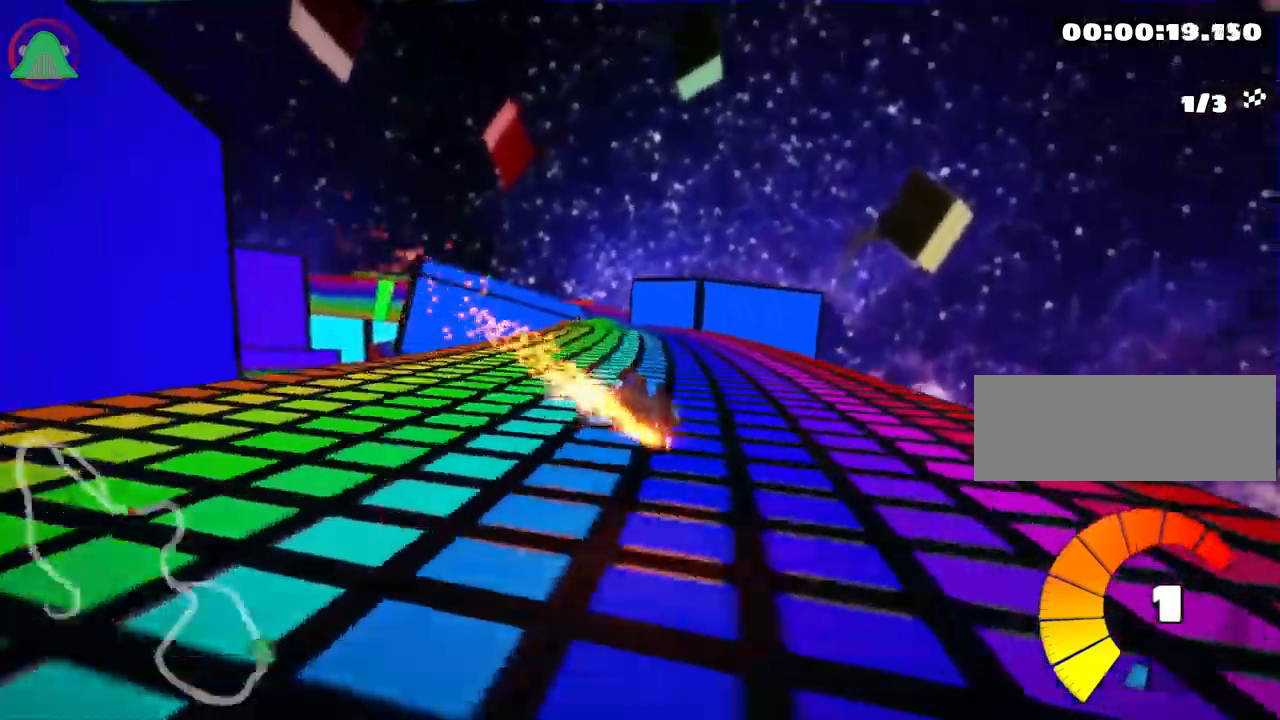
{"keys": ["up"], "events": [[217, "left", "down"], [467, "left", "up"]]}
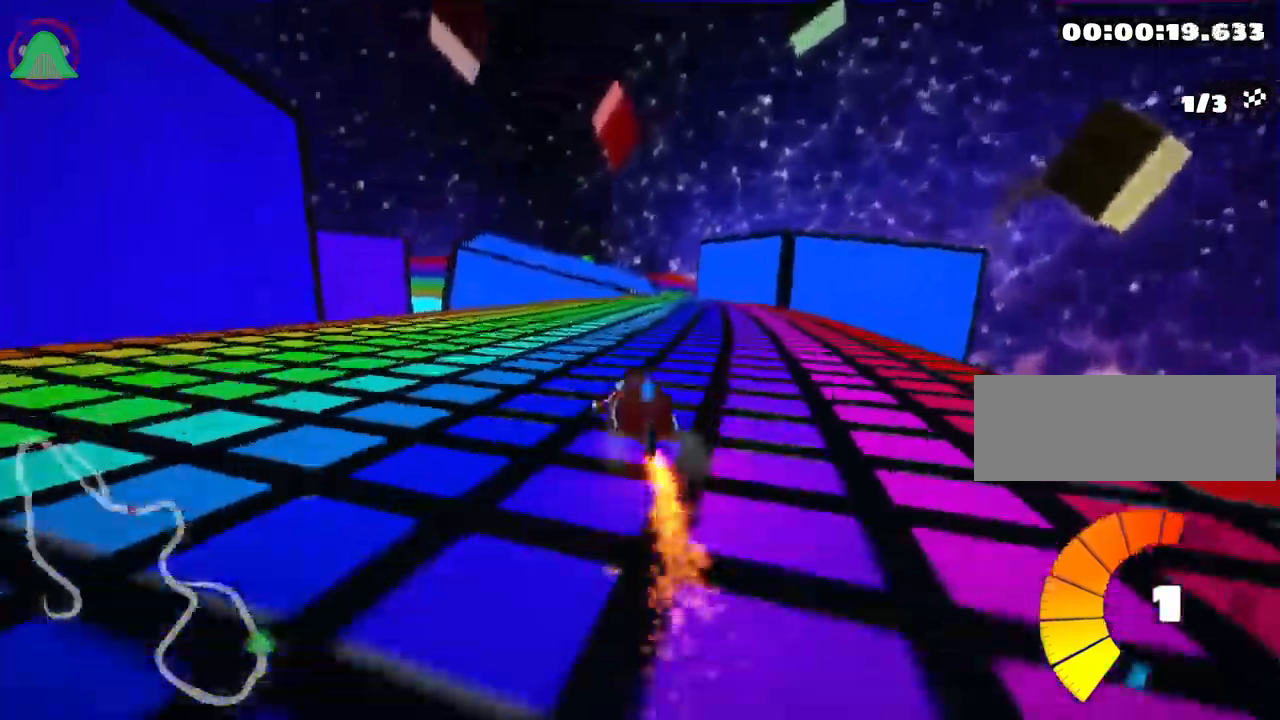
{"keys": ["left", "skid", "up"], "events": [[17, "skid", "down"], [33, "right", "down"], [200, "right", "up"], [367, "left", "down"]]}
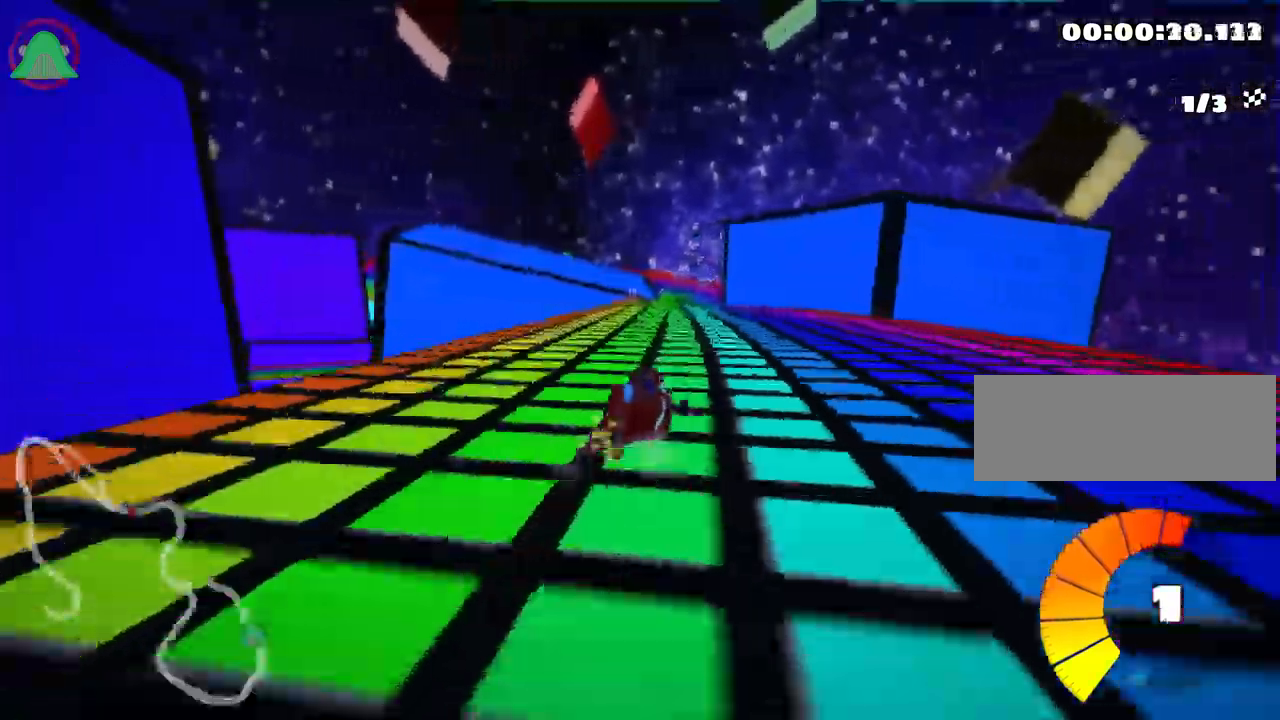
{"keys": ["left", "skid", "up"], "events": []}
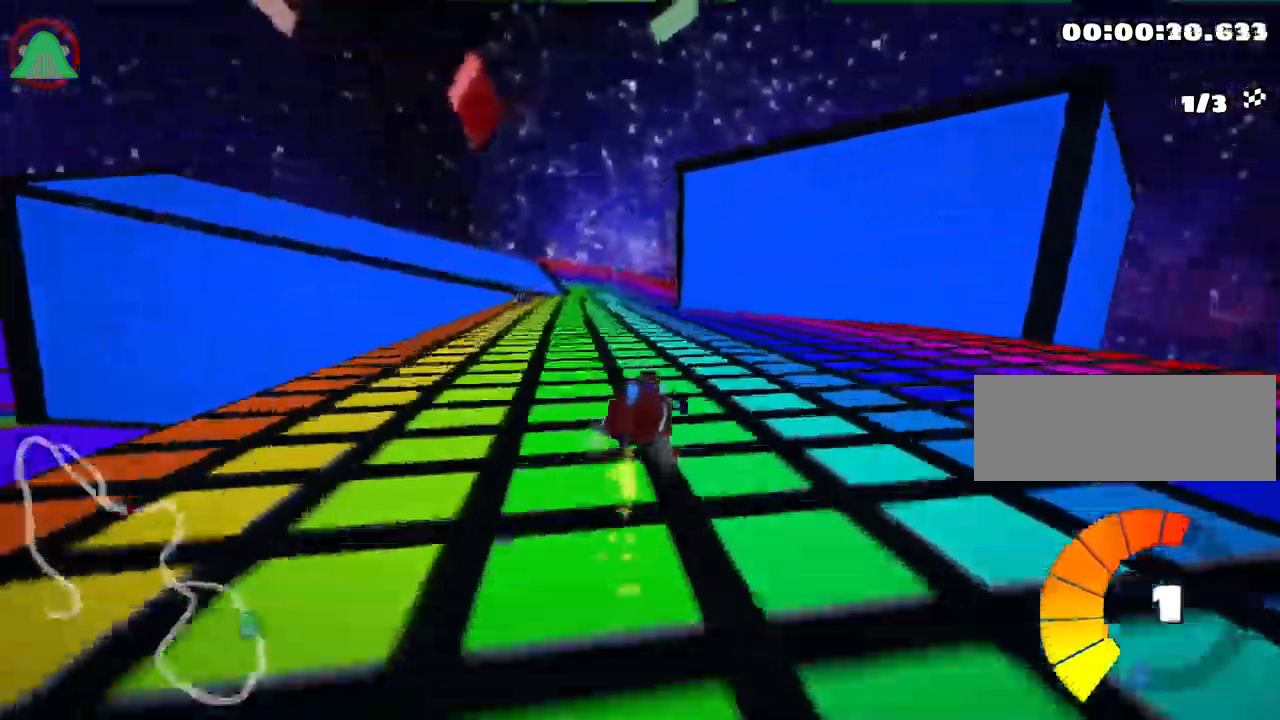
{"keys": ["left", "up"], "events": [[367, "skid", "up"]]}
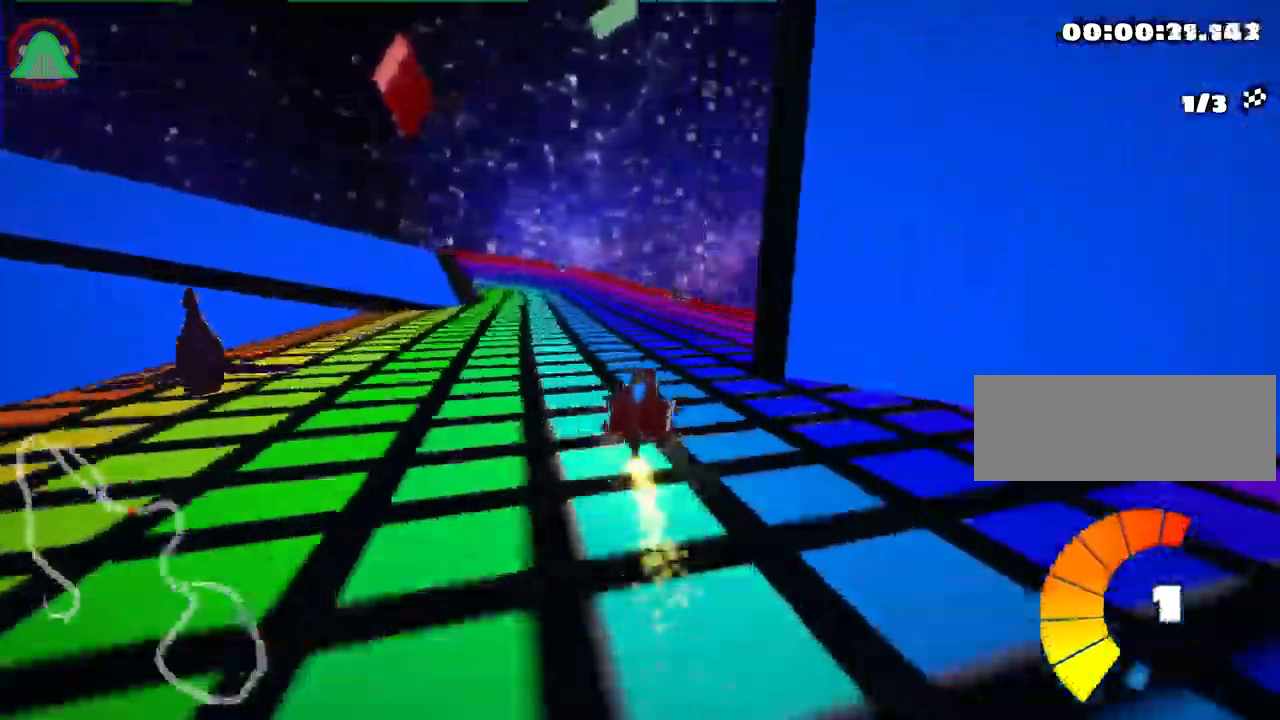
{"keys": ["up"], "events": [[217, "left", "up"]]}
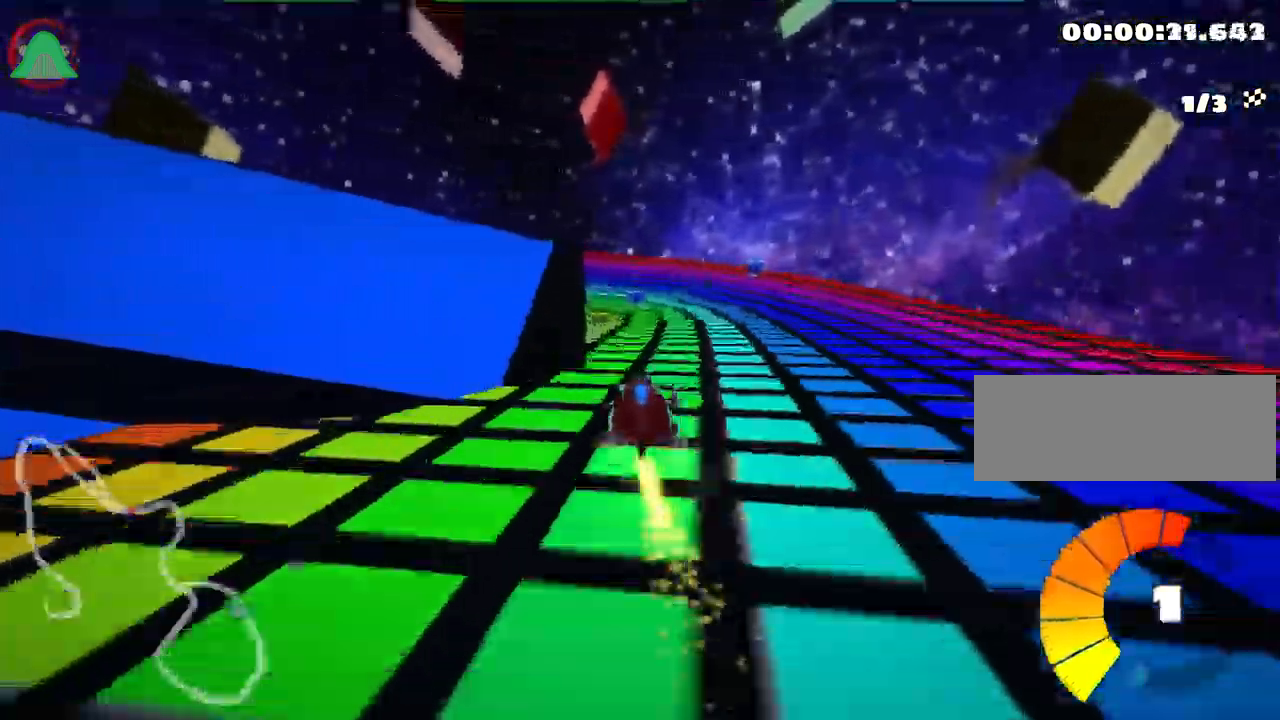
{"keys": ["skid", "up"], "events": [[183, "left", "down"], [200, "skid", "down"], [317, "left", "up"]]}
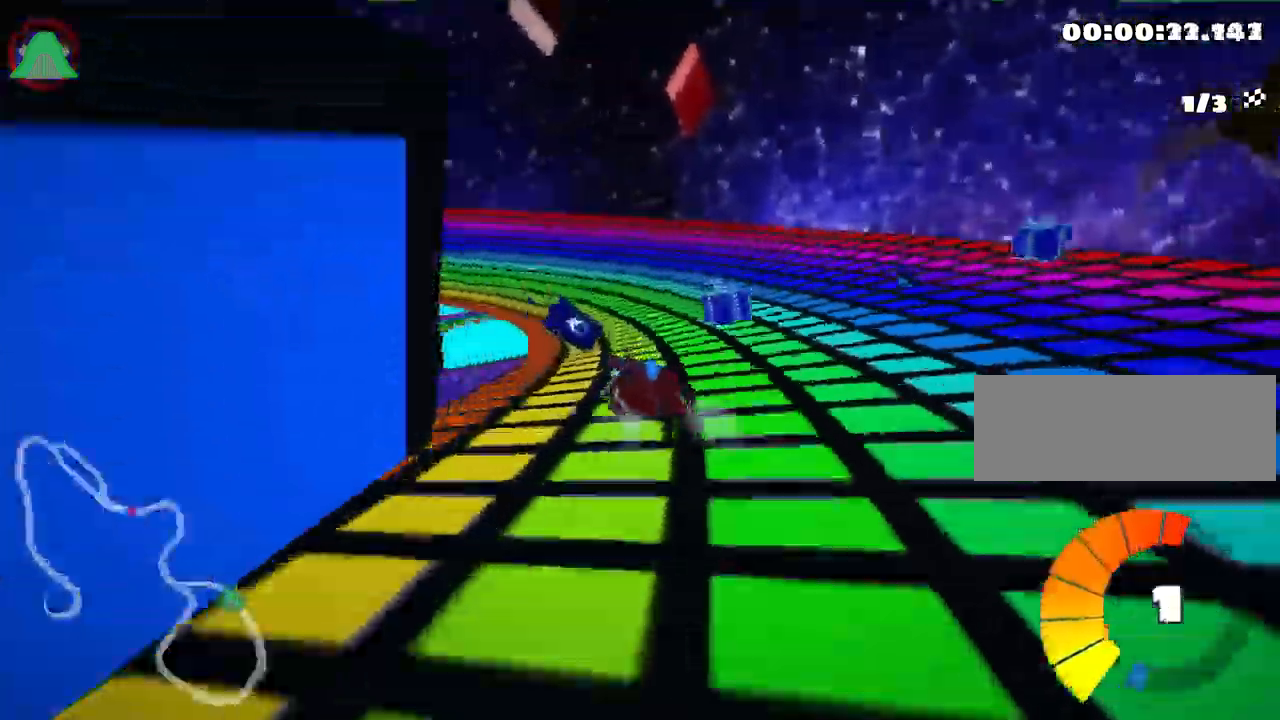
{"keys": ["right", "skid", "up"], "events": [[67, "right", "down"]]}
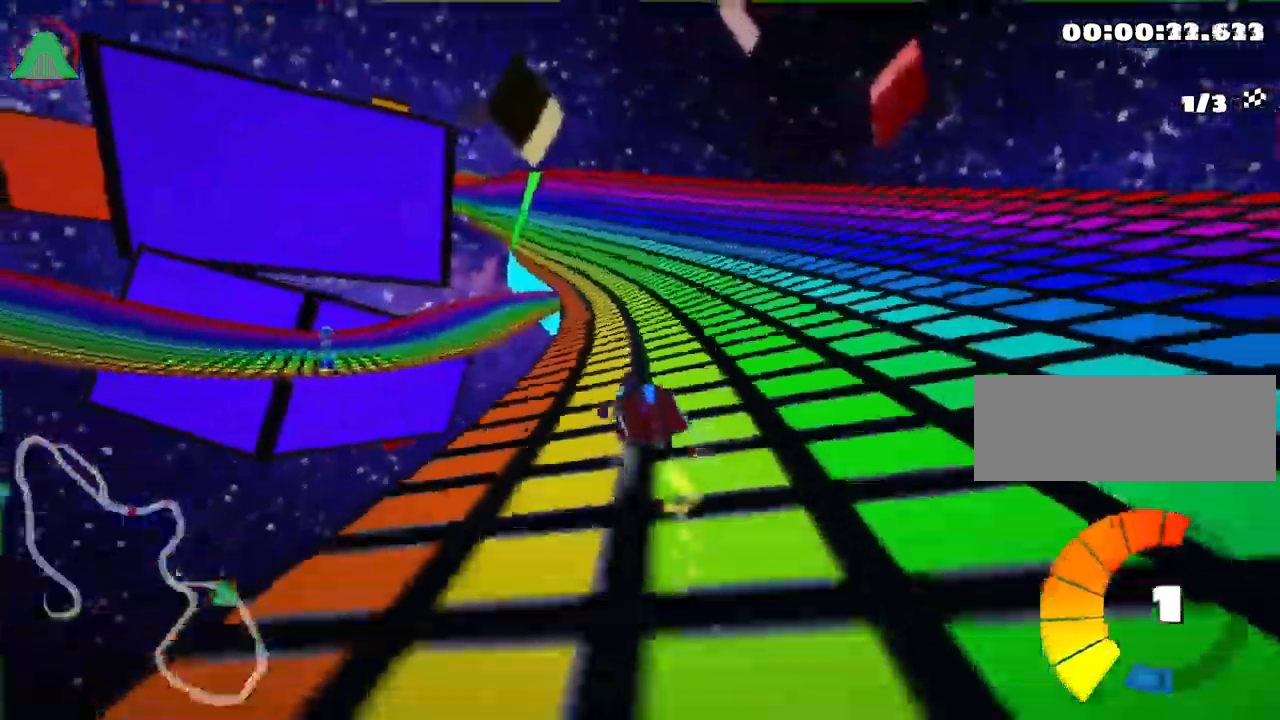
{"keys": ["right", "skid", "up"], "events": [[184, "nitro", "down"], [267, "nitro", "up"]]}
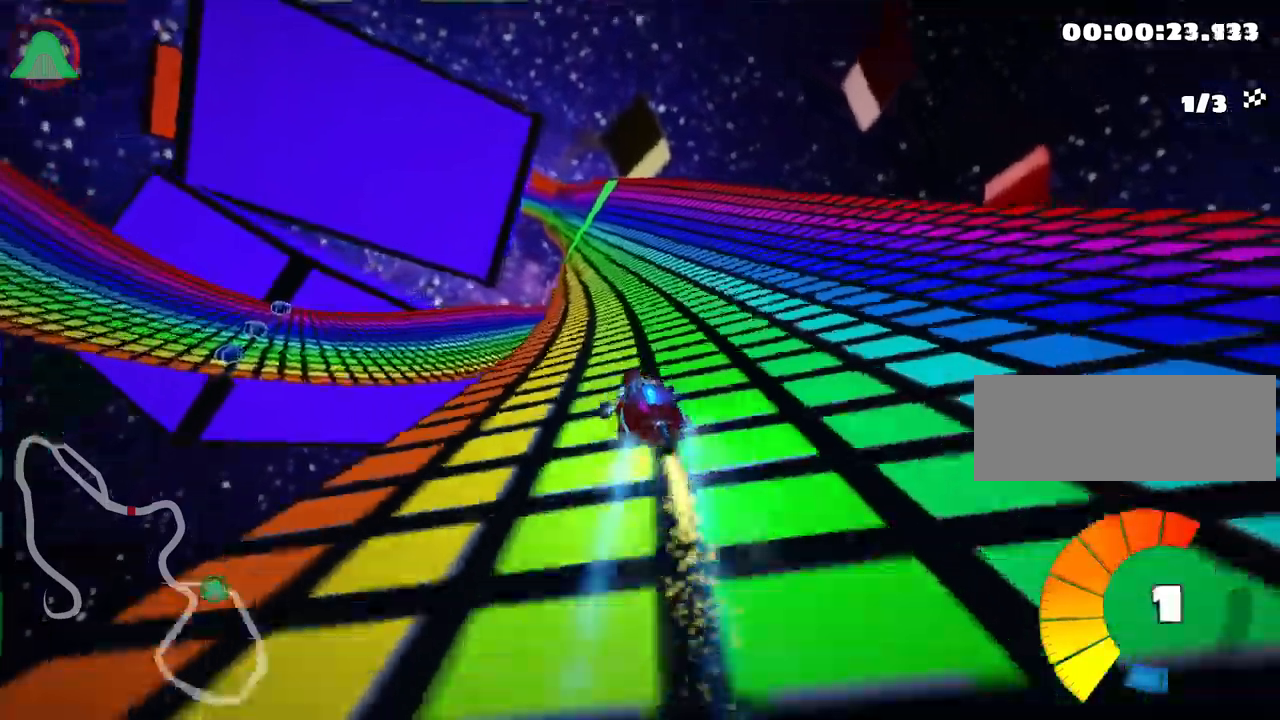
{"keys": ["right", "skid", "up"], "events": []}
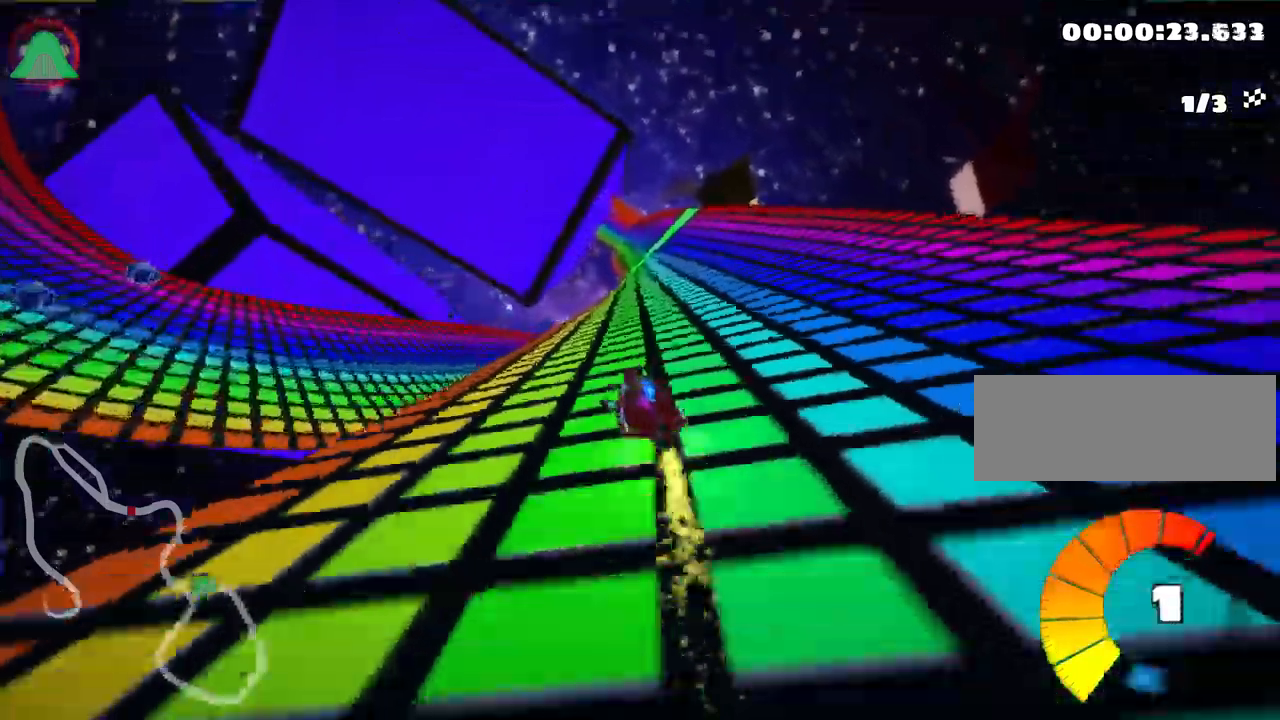
{"keys": ["right", "up"], "events": [[384, "skid", "up"]]}
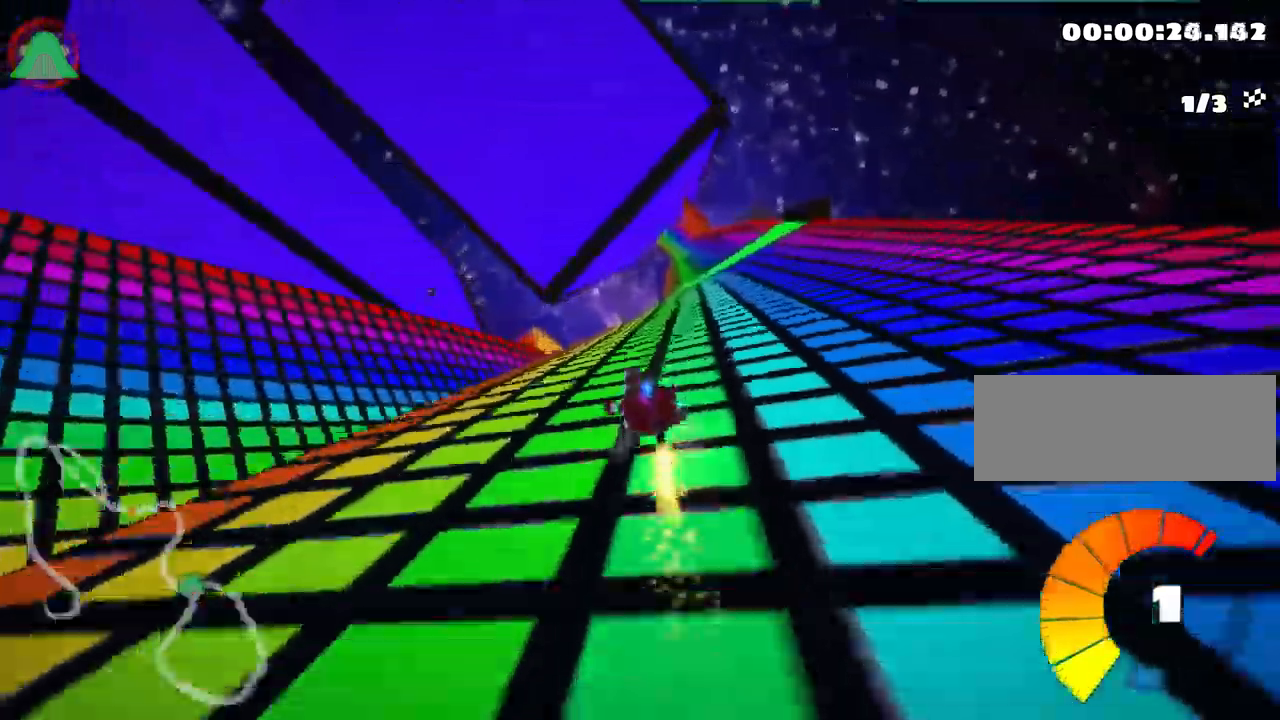
{"keys": ["left", "up"], "events": [[184, "right", "up"], [417, "left", "down"]]}
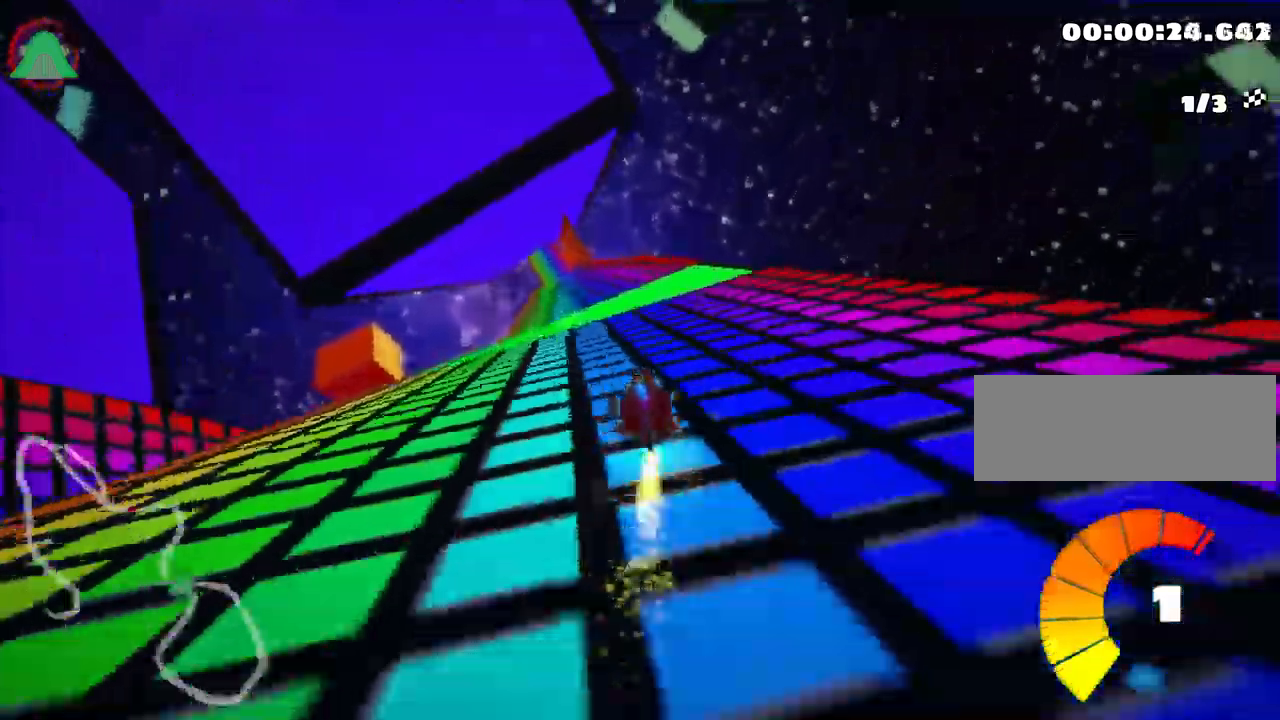
{"keys": ["right", "skid", "up"], "events": [[184, "nitro", "down"], [334, "left", "up"], [350, "nitro", "up"], [384, "skid", "down"], [400, "right", "down"]]}
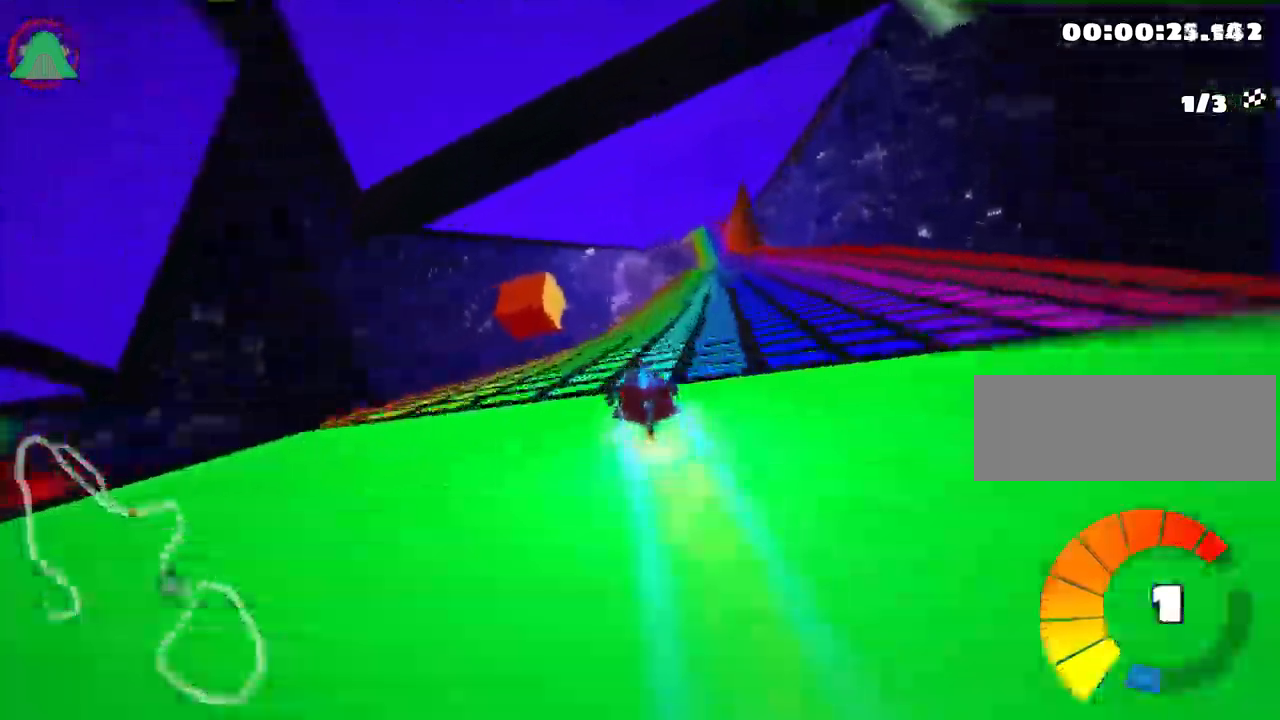
{"keys": ["left", "skid", "up"], "events": [[50, "right", "up"], [117, "left", "down"]]}
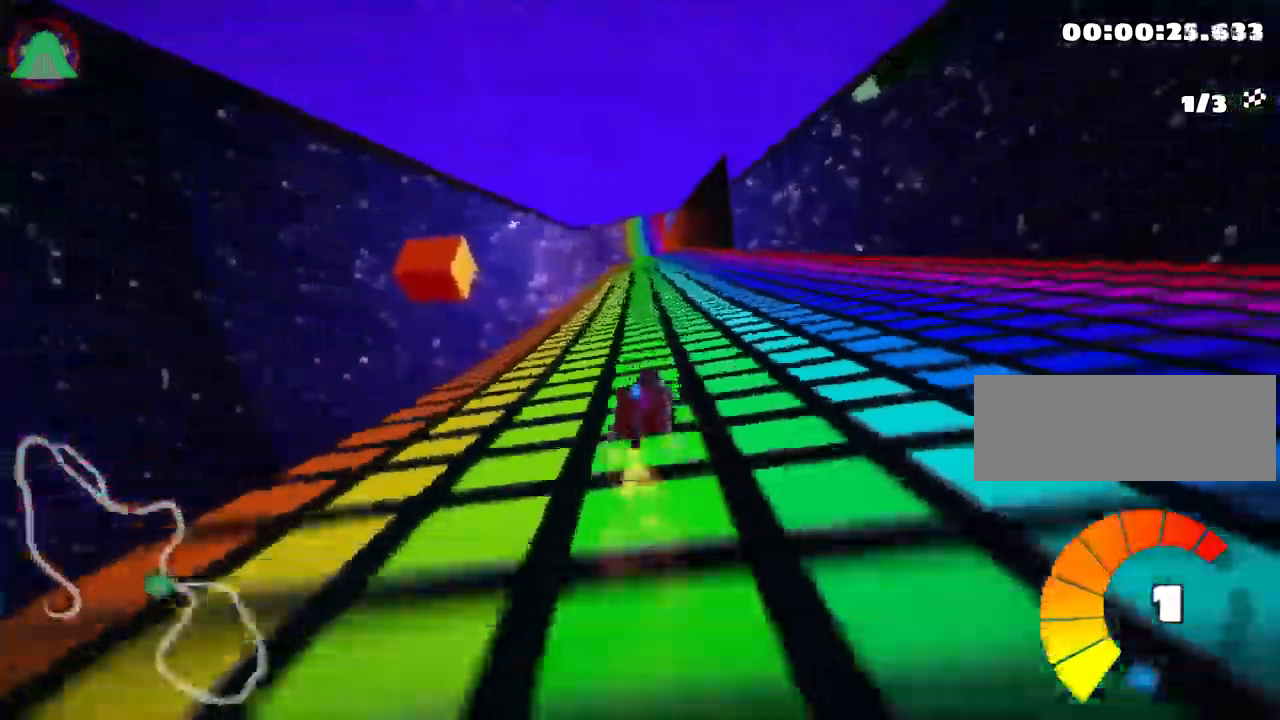
{"keys": ["left", "skid", "up"], "events": []}
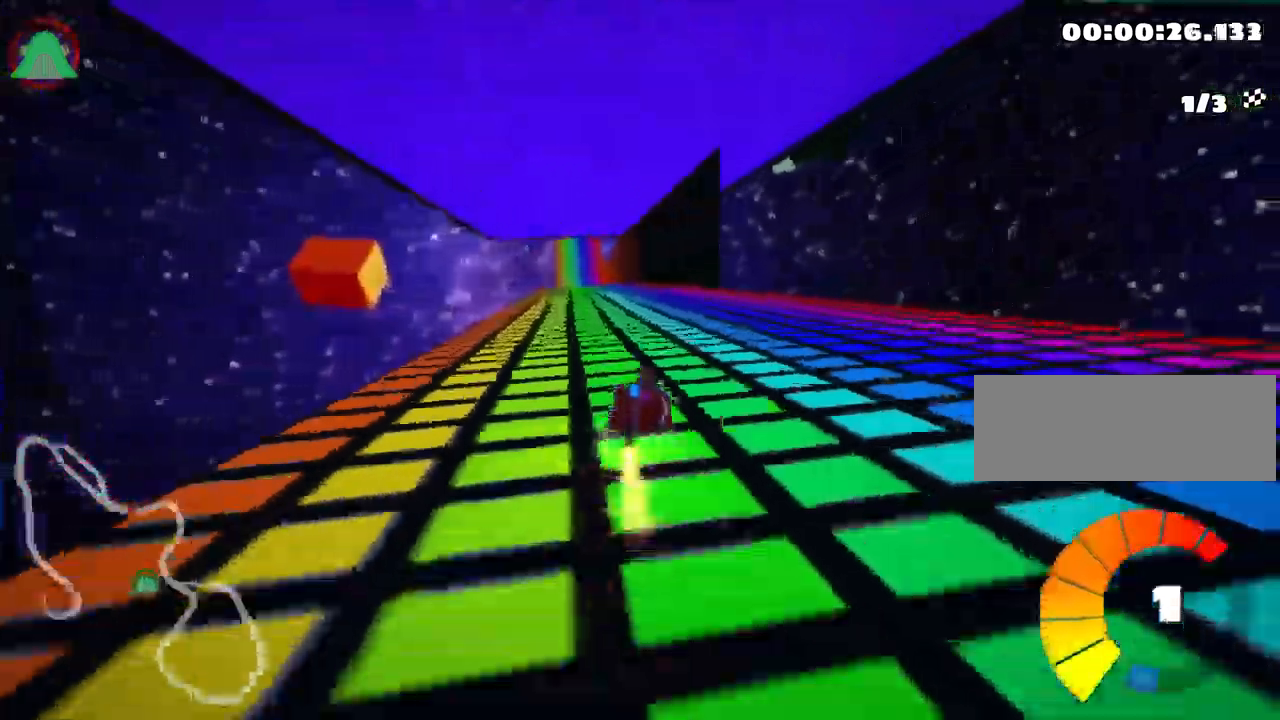
{"keys": ["look", "up"], "events": [[217, "skid", "up"], [417, "look", "down"], [467, "left", "up"]]}
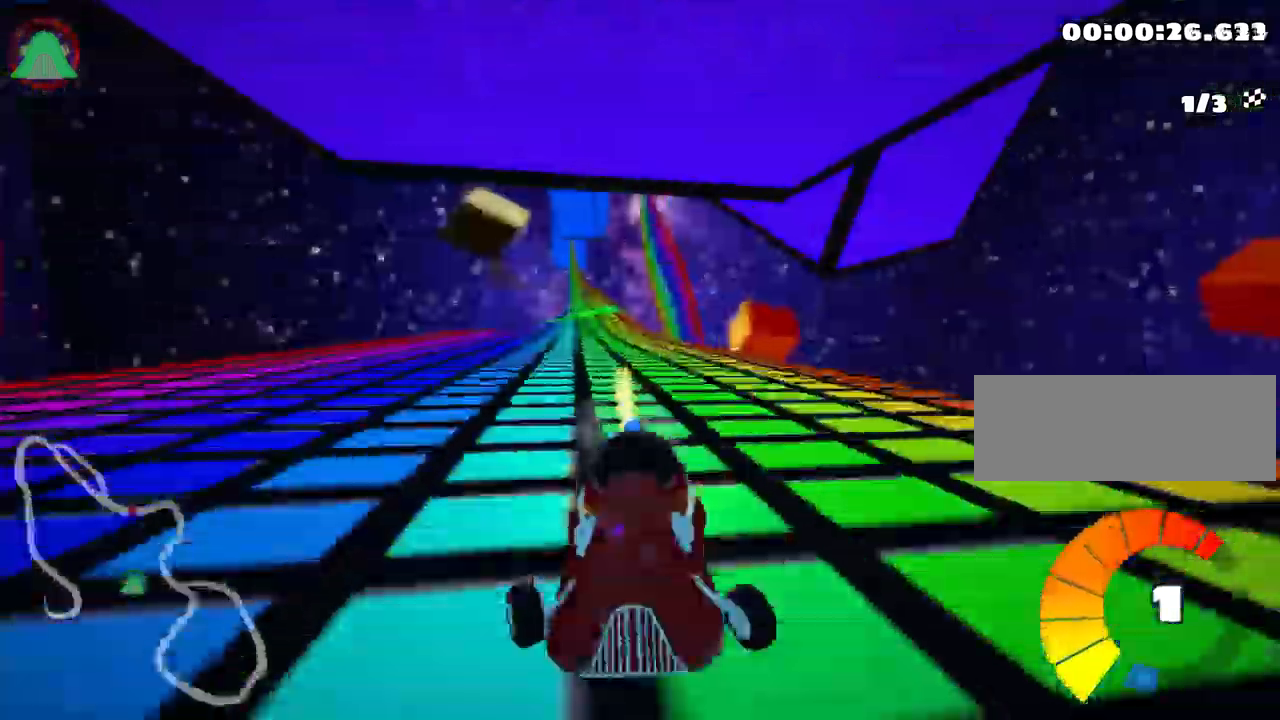
{"keys": ["look", "up"], "events": []}
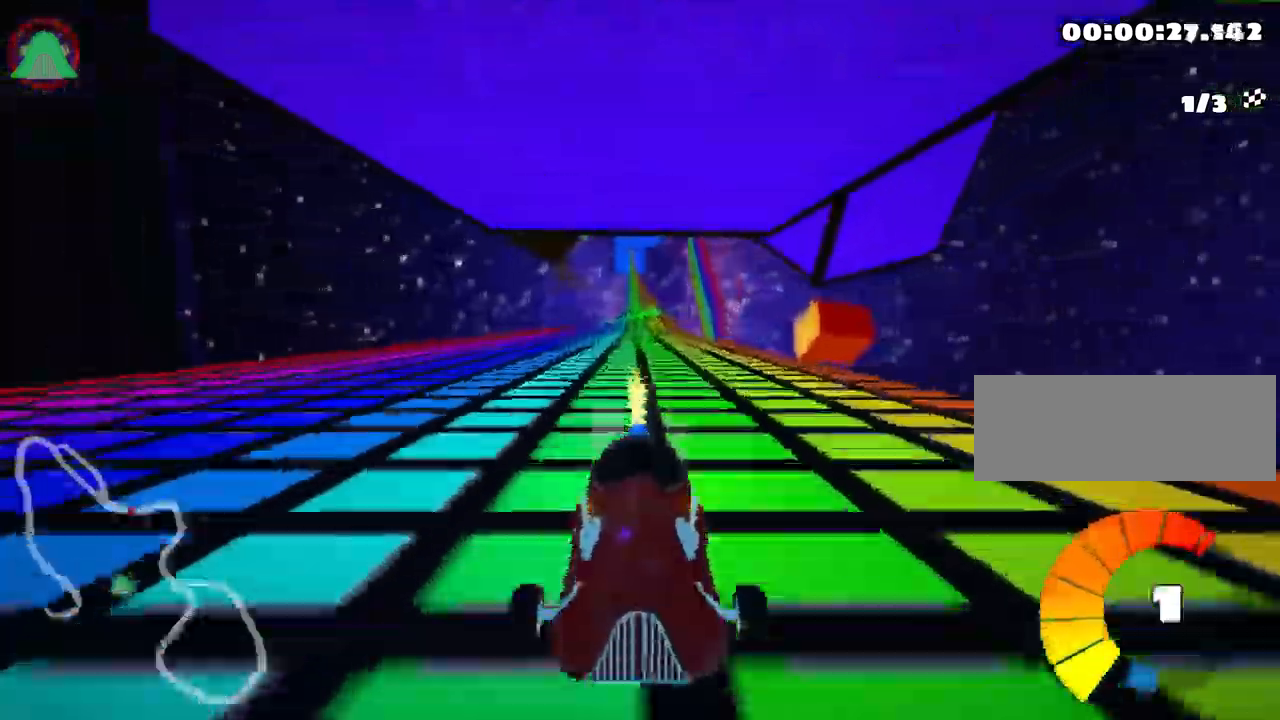
{"keys": ["left", "skid", "up"], "events": [[17, "right", "down"], [50, "look", "up"], [367, "right", "up"], [400, "left", "down"], [417, "skid", "down"]]}
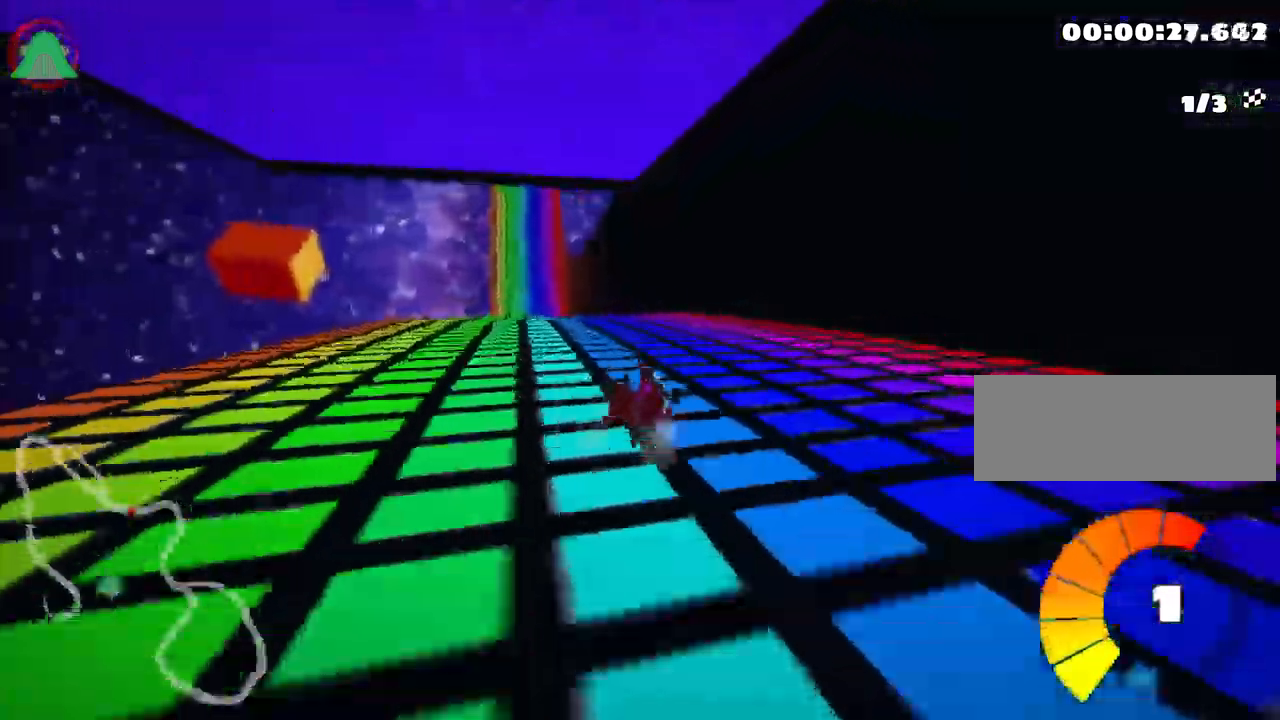
{"keys": ["right", "skid", "up"], "events": [[117, "left", "up"], [150, "right", "down"]]}
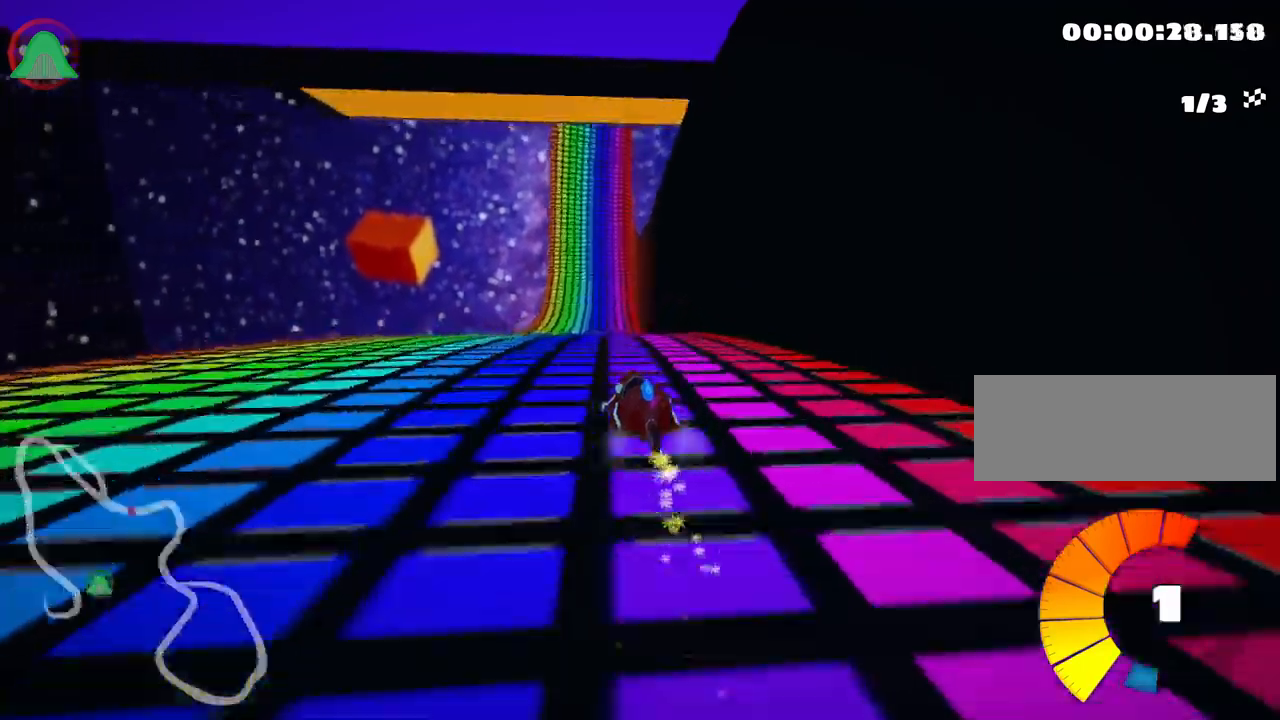
{"keys": ["right", "skid", "up"], "events": []}